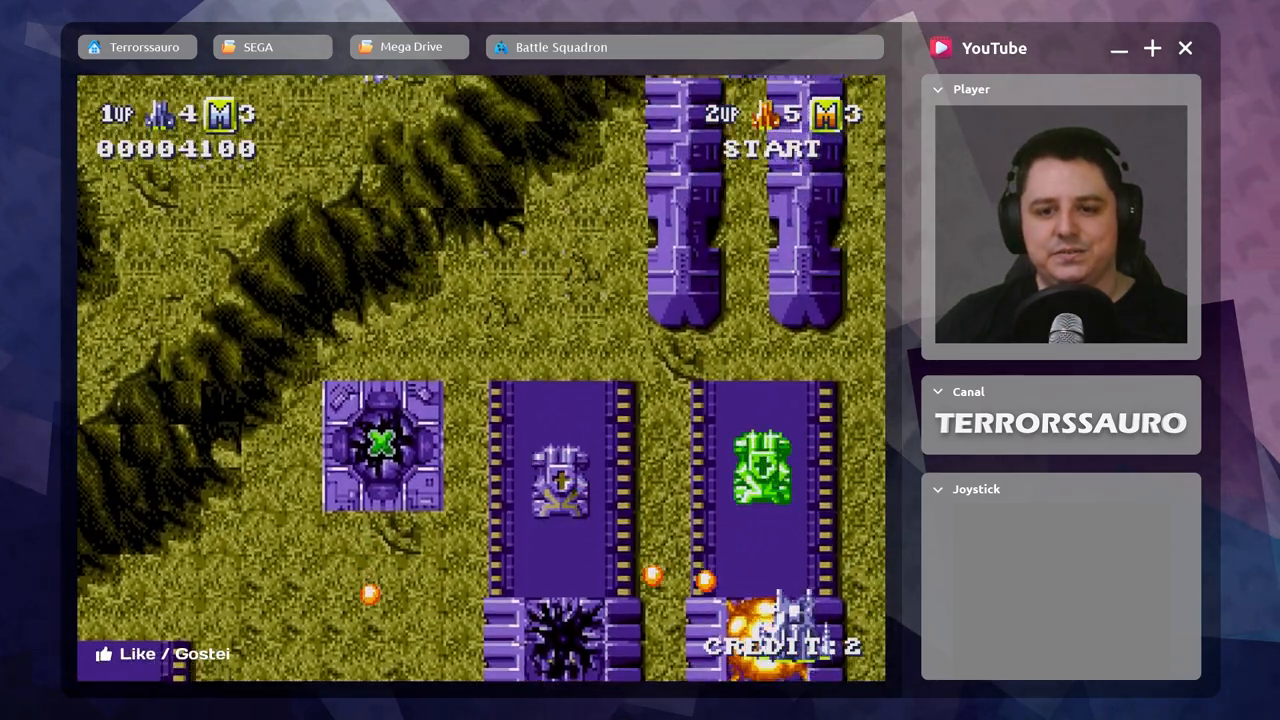
Gameplay with a controller (Xbox layout); each line is a JSON object with the inputs held at the frame after it. "events" lists button and stick changes between this image and that frame as [ms after this image, input, new state], when the widget could be followed in between. Not read: L3 R3 right_stick.
{"buttons": [], "left_stick": "center", "events": [[17, "A", "down"], [100, "A", "up"], [183, "A", "down"], [183, "left_stick", "center"], [300, "A", "up"], [383, "A", "down"], [467, "A", "up"]]}
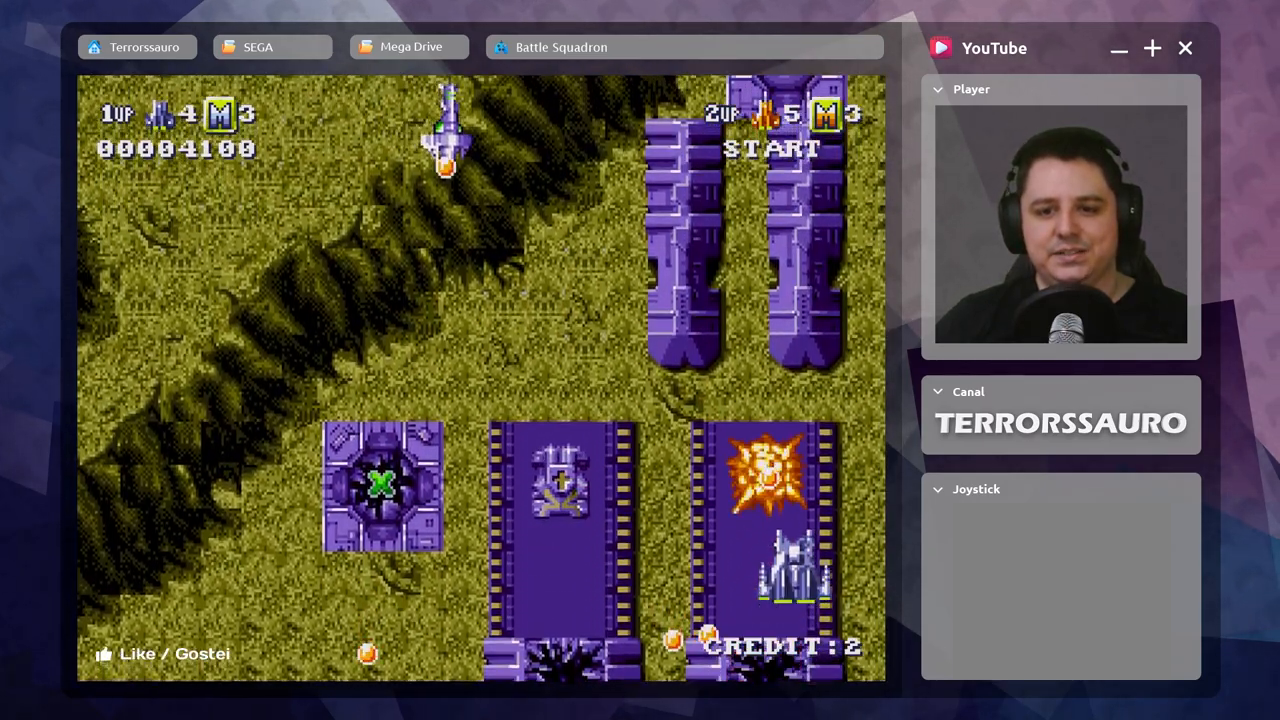
{"buttons": [], "left_stick": "down-left", "events": [[50, "A", "down"], [117, "A", "up"], [200, "A", "down"], [267, "A", "up"], [333, "A", "down"], [350, "left_stick", "down-left"], [417, "A", "up"]]}
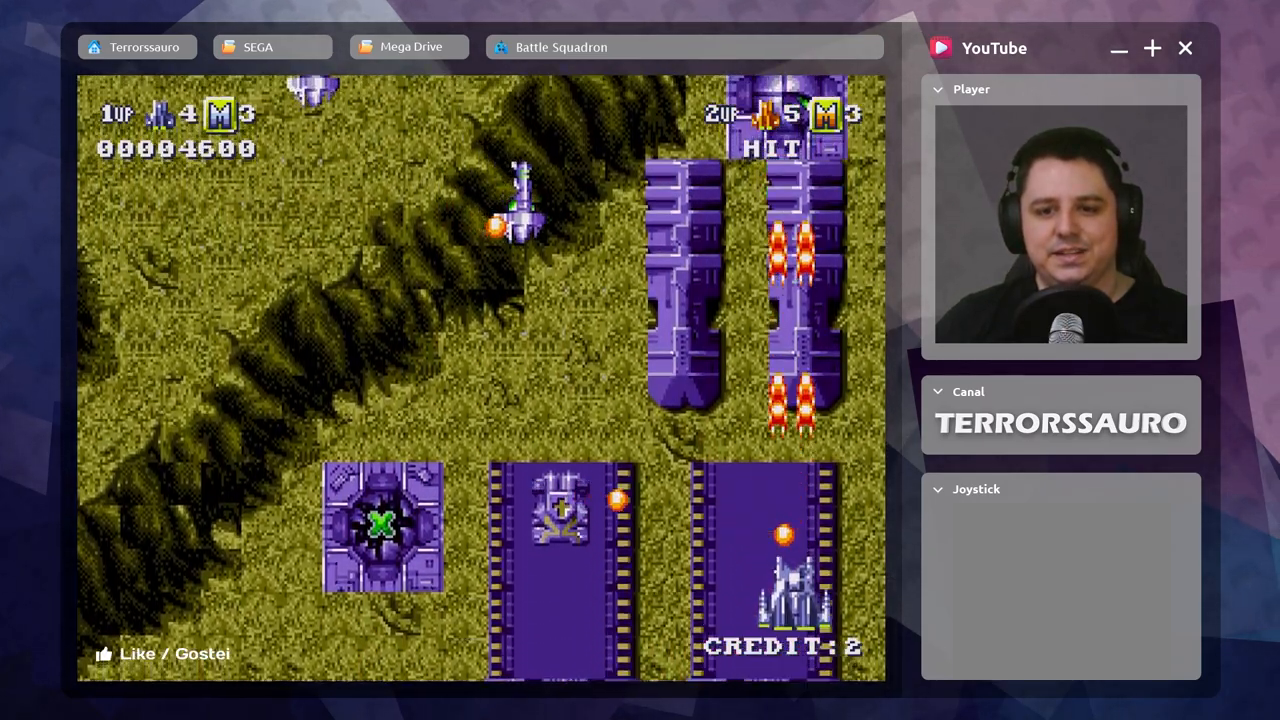
{"buttons": ["A"], "left_stick": "left", "events": [[167, "A", "down"], [283, "left_stick", "left"], [300, "A", "up"], [400, "A", "down"]]}
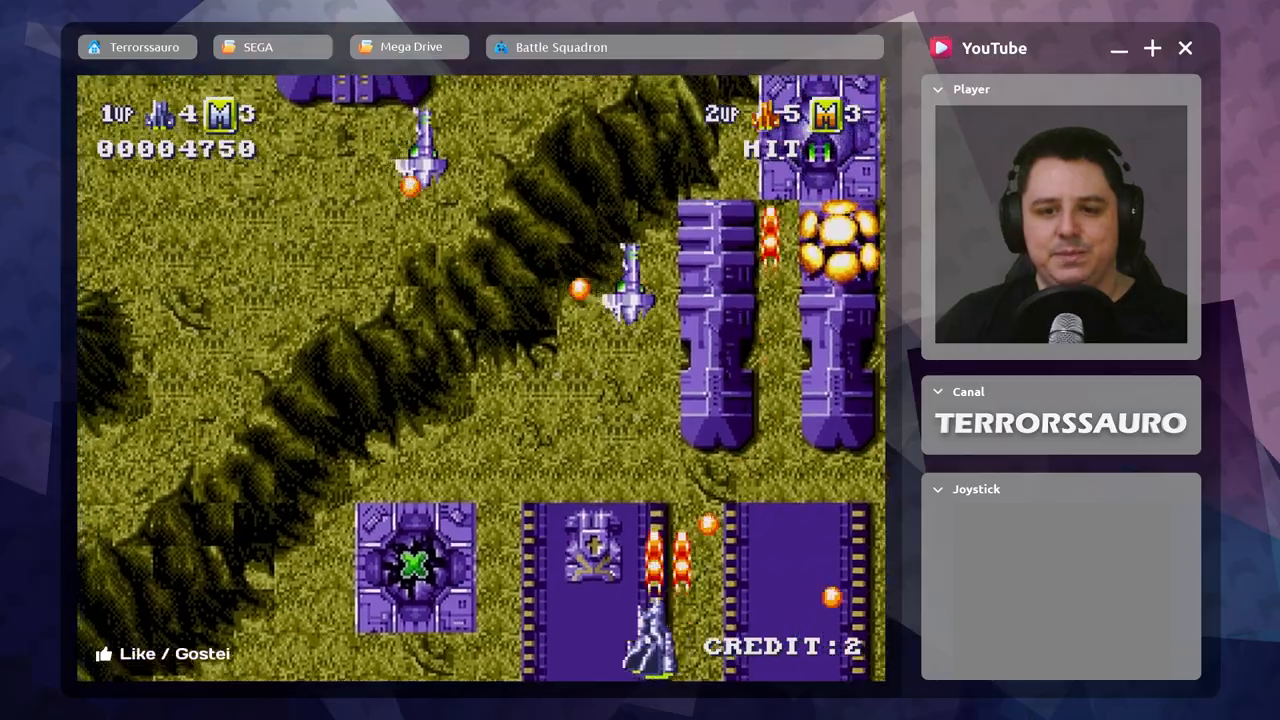
{"buttons": ["A"], "left_stick": "left", "events": [[17, "A", "up"], [100, "A", "down"], [100, "left_stick", "center"], [217, "A", "up"], [283, "A", "down"], [300, "left_stick", "down-left"], [383, "A", "up"], [417, "left_stick", "left"], [450, "A", "down"]]}
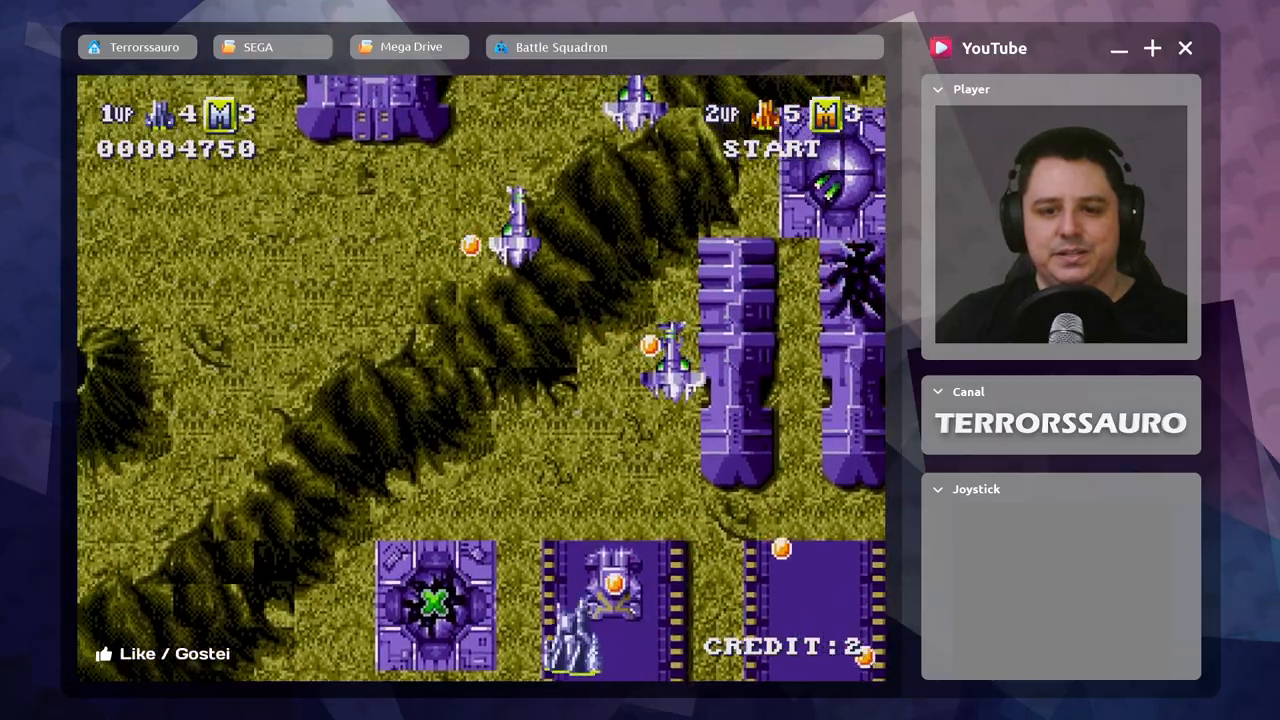
{"buttons": ["A"], "left_stick": "up-left", "events": [[50, "A", "up"], [117, "A", "down"], [217, "A", "up"], [300, "A", "down"], [383, "A", "up"], [433, "left_stick", "up-left"], [467, "A", "down"]]}
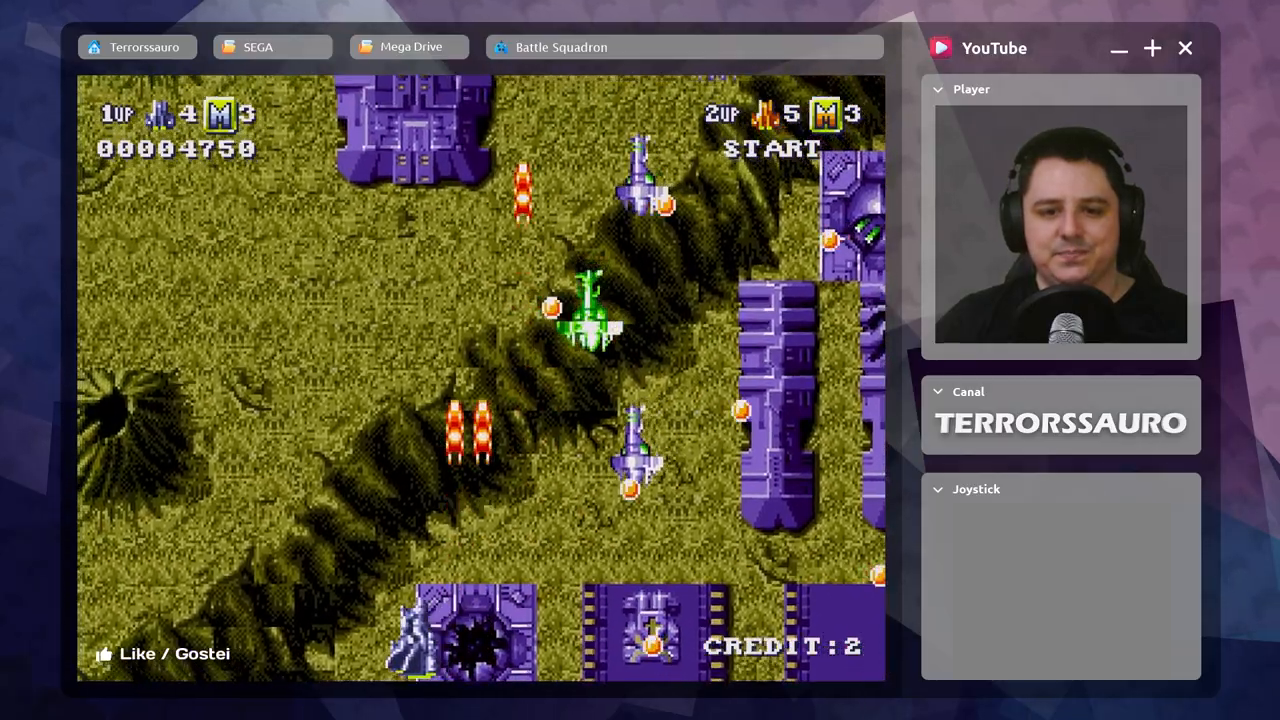
{"buttons": [], "left_stick": "left", "events": [[50, "A", "up"], [133, "A", "down"], [233, "A", "up"], [333, "A", "down"], [417, "left_stick", "left"], [450, "A", "up"]]}
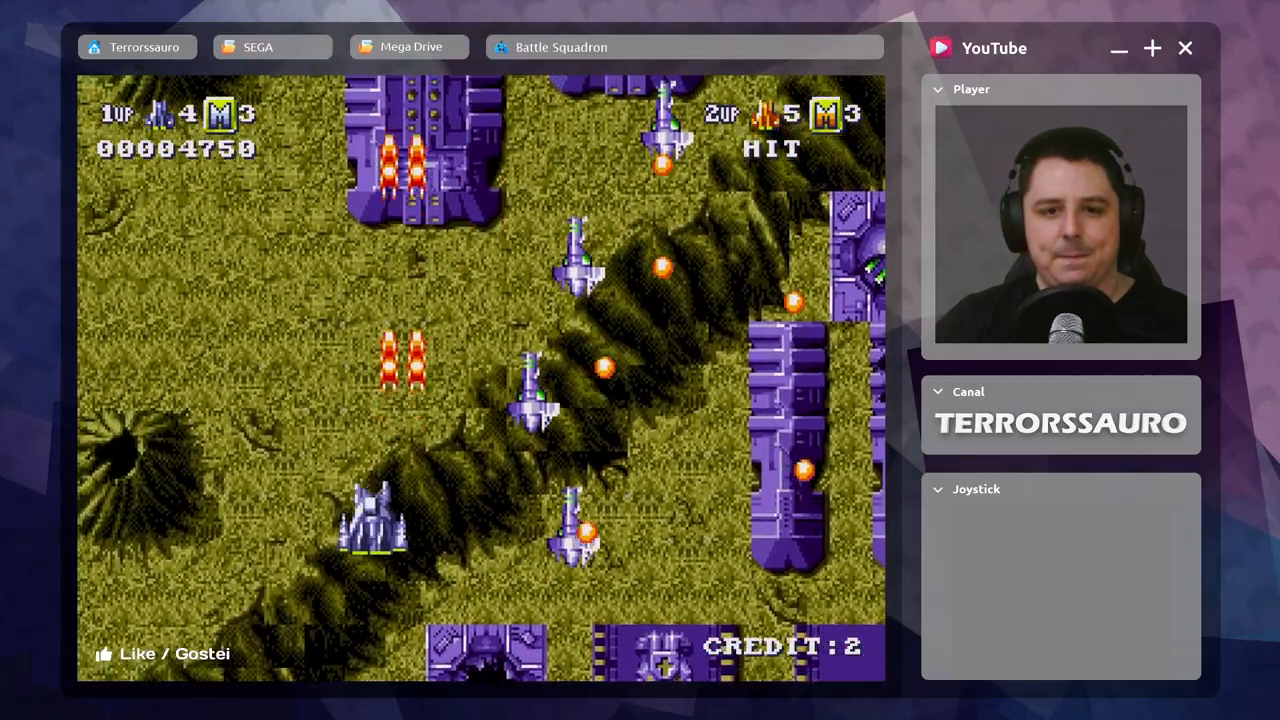
{"buttons": ["A"], "left_stick": "center", "events": [[50, "A", "down"], [67, "left_stick", "up-left"], [167, "A", "up"], [183, "left_stick", "up"], [250, "A", "down"], [350, "A", "up"], [350, "left_stick", "center"], [450, "A", "down"]]}
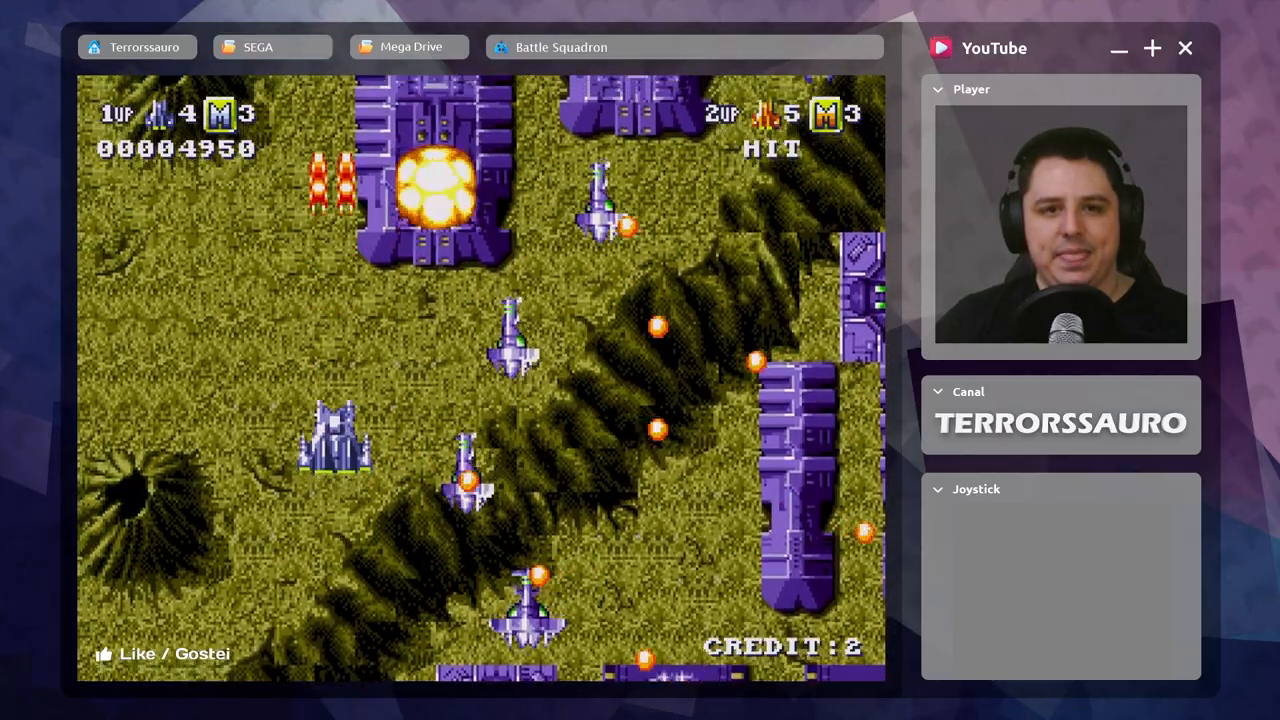
{"buttons": [], "left_stick": "up-left", "events": [[17, "left_stick", "left"], [50, "A", "up"], [117, "left_stick", "up-left"], [150, "A", "down"], [267, "A", "up"], [350, "A", "down"], [467, "A", "up"]]}
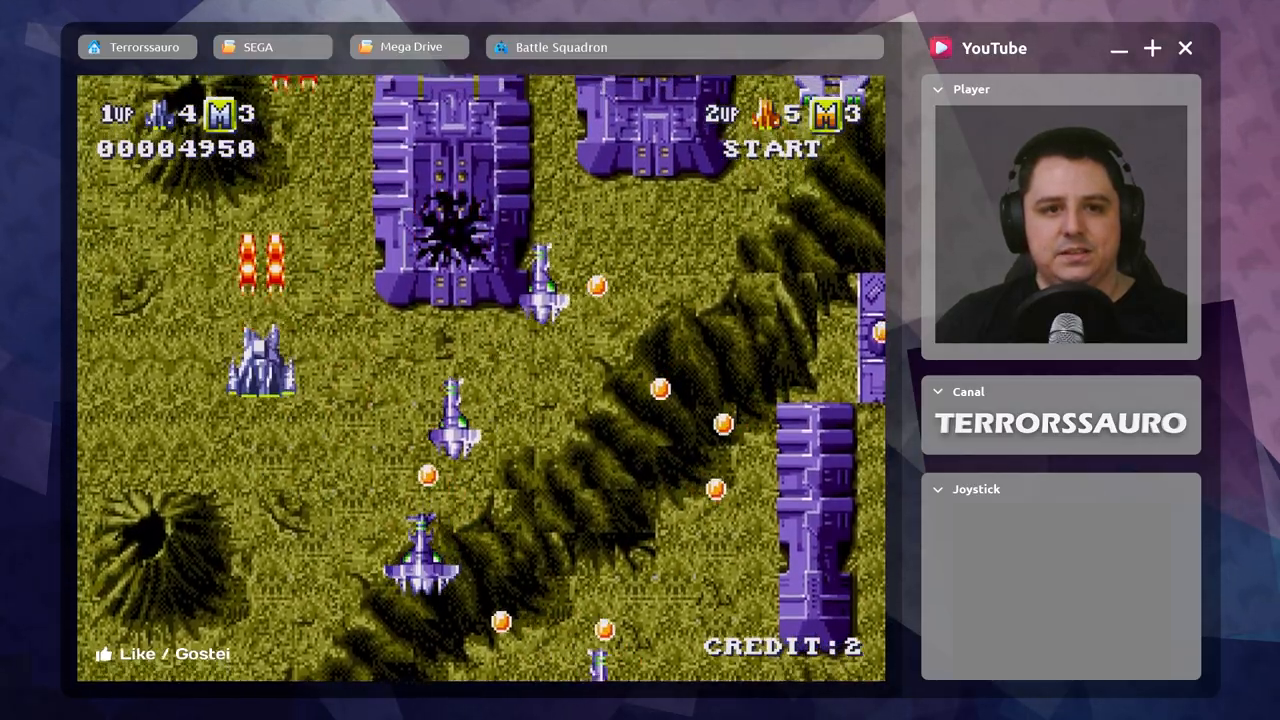
{"buttons": ["A"], "left_stick": "up-right", "events": [[50, "A", "down"], [67, "left_stick", "up"], [167, "A", "up"], [250, "A", "down"], [350, "left_stick", "up-right"], [383, "A", "up"], [483, "A", "down"]]}
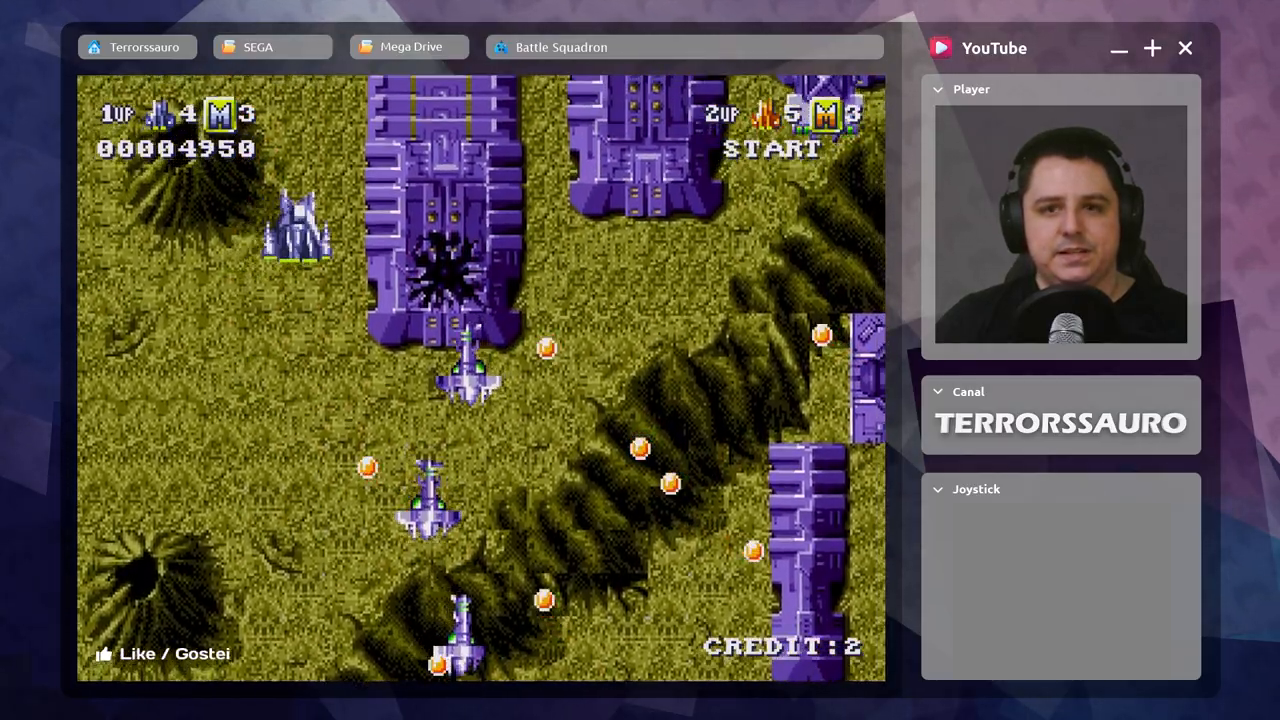
{"buttons": ["A"], "left_stick": "right", "events": [[133, "A", "up"], [200, "left_stick", "right"], [233, "A", "down"], [383, "A", "up"], [483, "A", "down"]]}
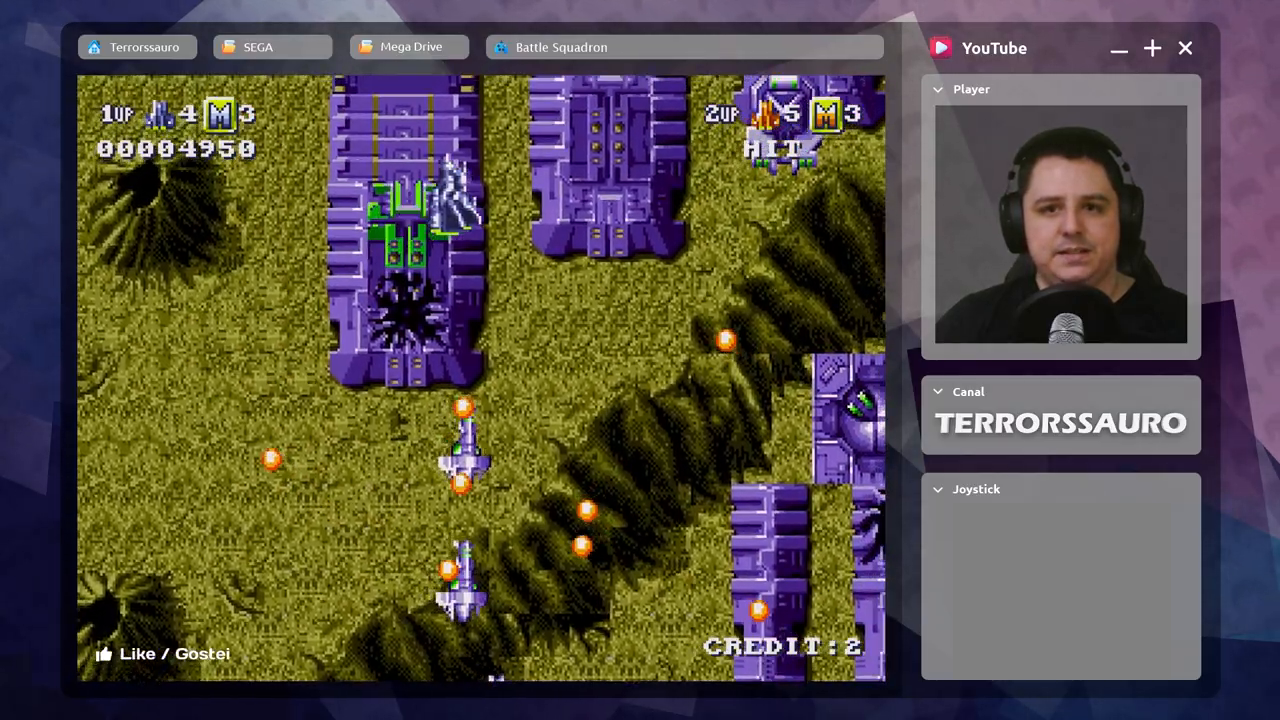
{"buttons": ["A"], "left_stick": "right", "events": [[150, "A", "up"], [267, "A", "down"], [383, "A", "up"], [467, "A", "down"]]}
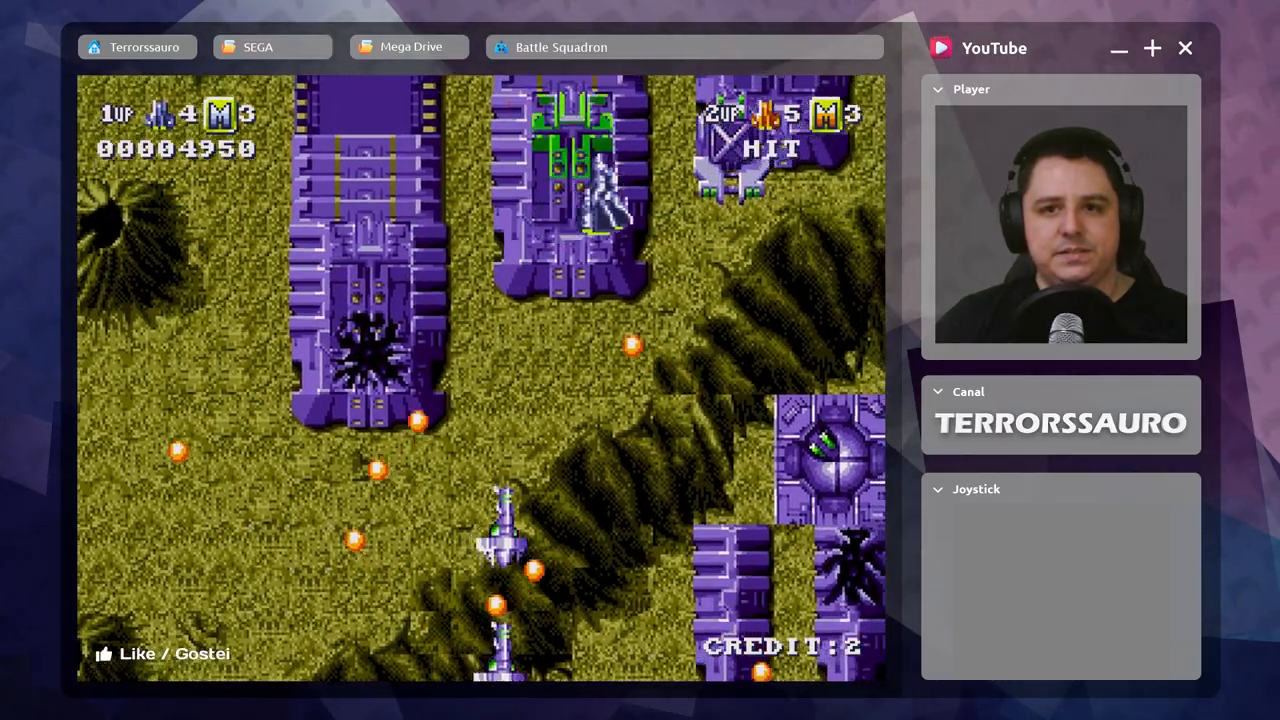
{"buttons": ["A"], "left_stick": "down-right", "events": [[33, "left_stick", "left"], [100, "A", "up"], [183, "A", "down"], [317, "A", "up"], [400, "A", "down"], [450, "left_stick", "down-right"]]}
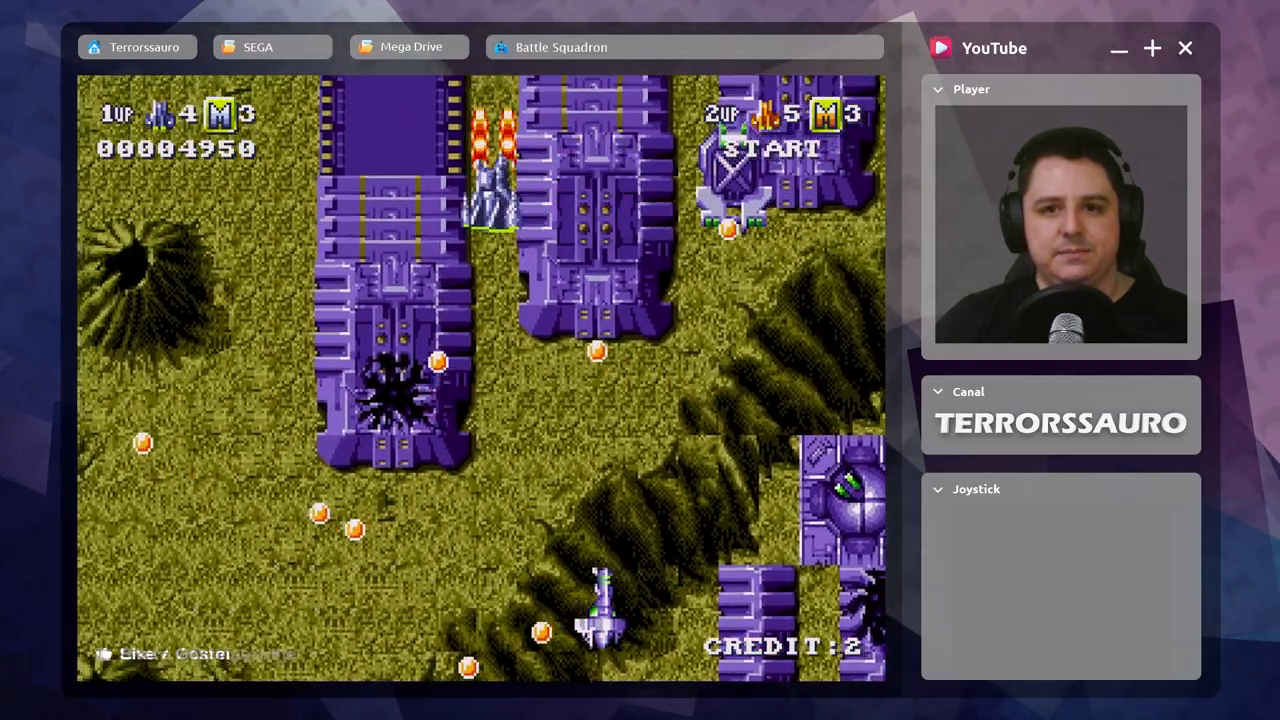
{"buttons": [], "left_stick": "down", "events": [[33, "A", "up"], [167, "A", "down"], [283, "A", "up"], [367, "A", "down"], [400, "left_stick", "down"], [467, "A", "up"]]}
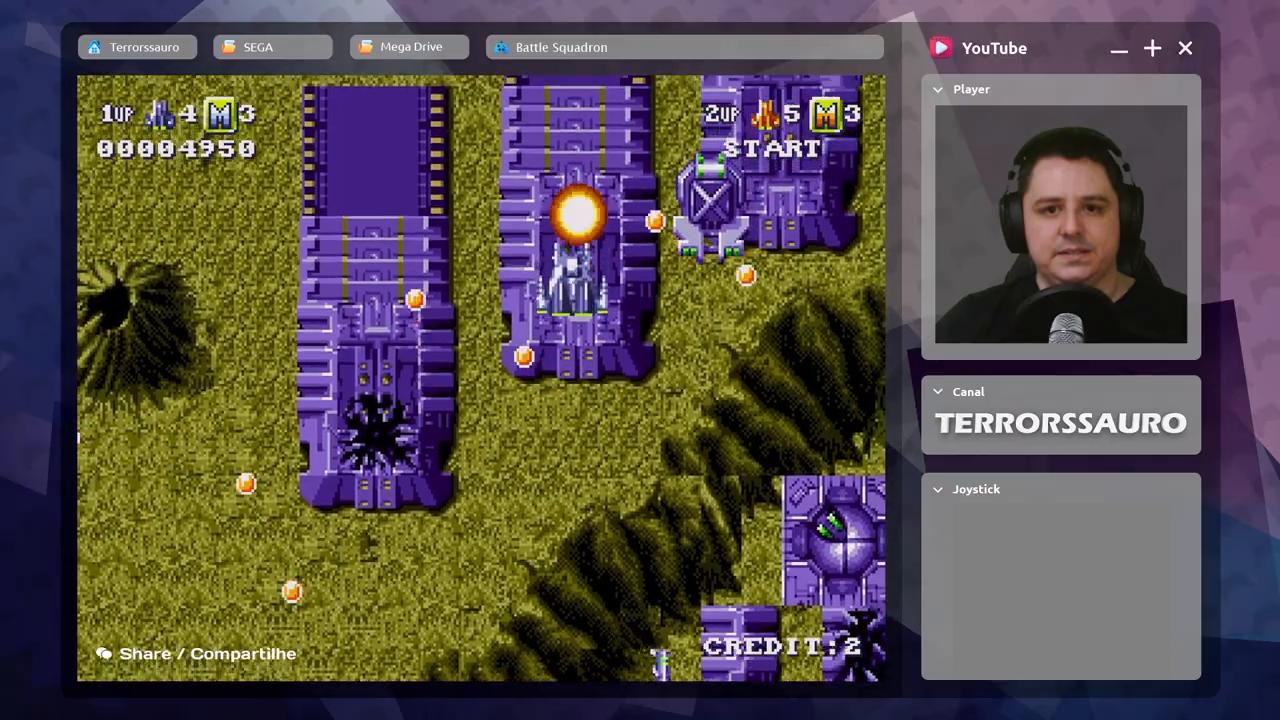
{"buttons": ["A"], "left_stick": "down-right", "events": [[33, "A", "down"], [117, "A", "up"], [183, "A", "down"], [250, "A", "up"], [317, "A", "down"], [367, "left_stick", "down-right"], [417, "A", "up"], [467, "A", "down"]]}
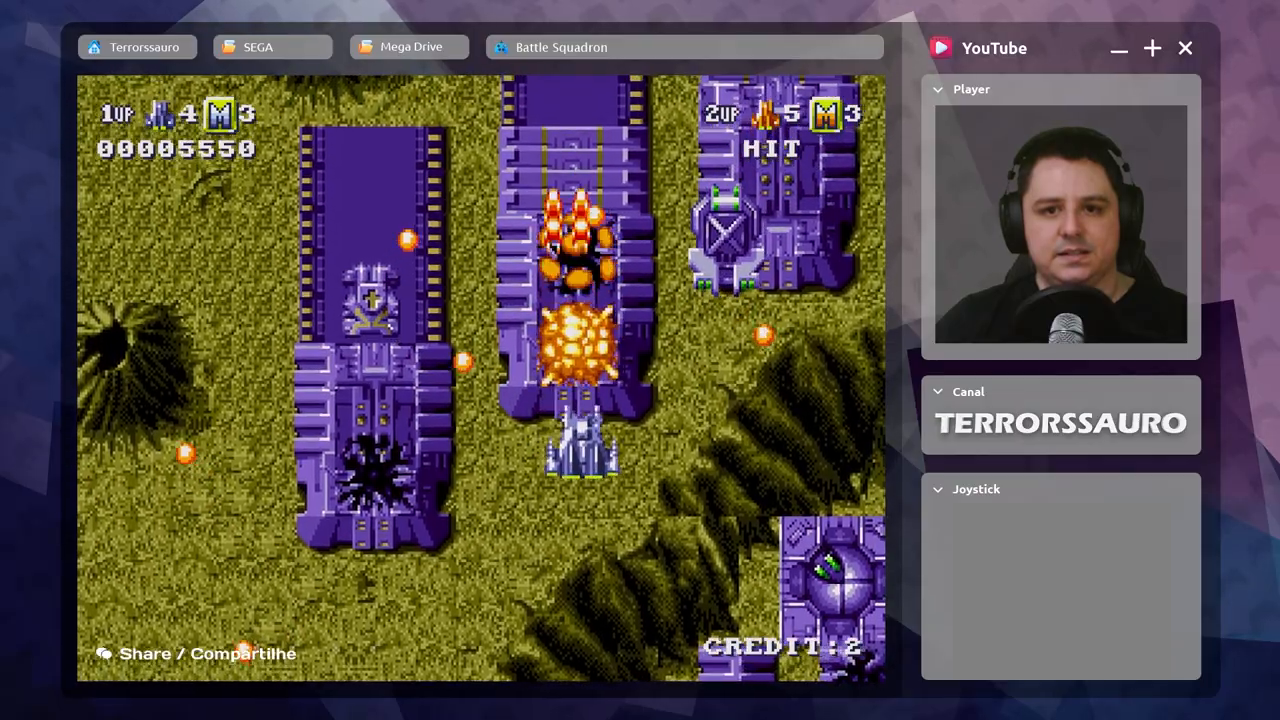
{"buttons": ["A"], "left_stick": "left", "events": [[33, "A", "up"], [83, "A", "down"], [200, "A", "up"], [217, "left_stick", "down-left"], [267, "A", "down"], [350, "A", "up"], [400, "A", "down"], [467, "left_stick", "left"]]}
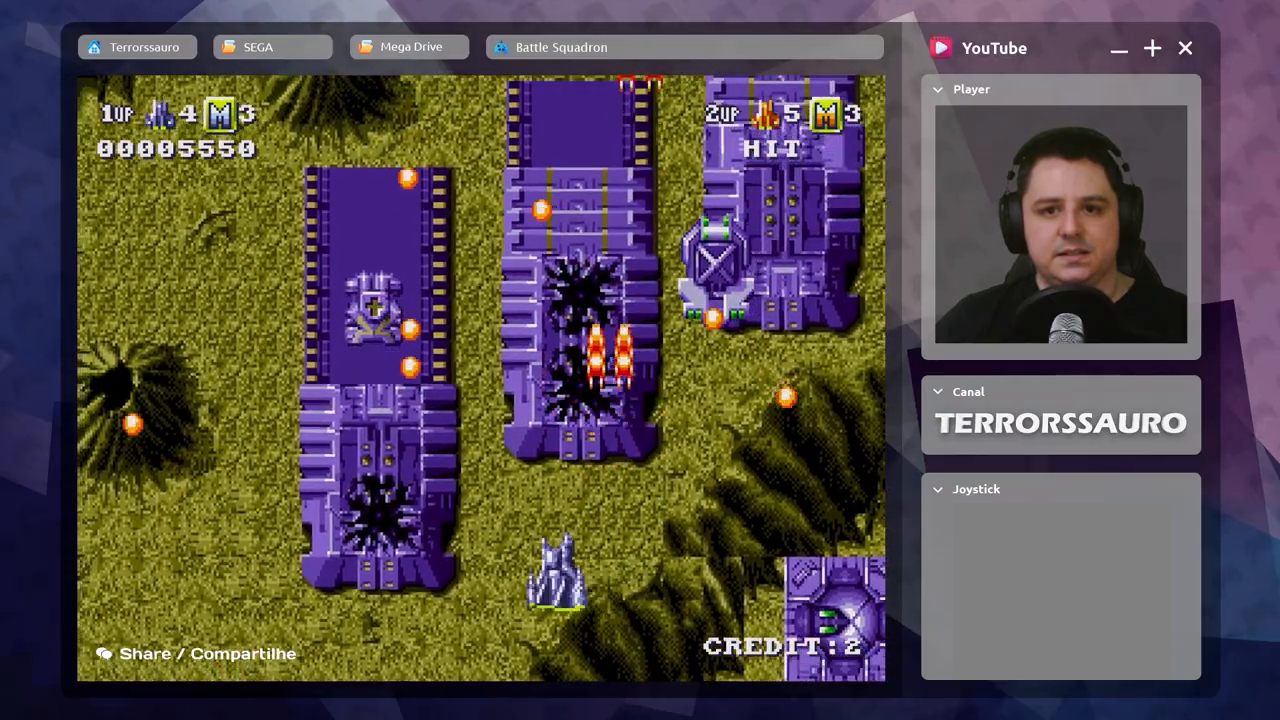
{"buttons": ["A"], "left_stick": "down-left", "events": [[117, "left_stick", "down-right"], [167, "A", "up"], [233, "A", "down"], [333, "left_stick", "down-left"], [350, "A", "up"], [450, "A", "down"]]}
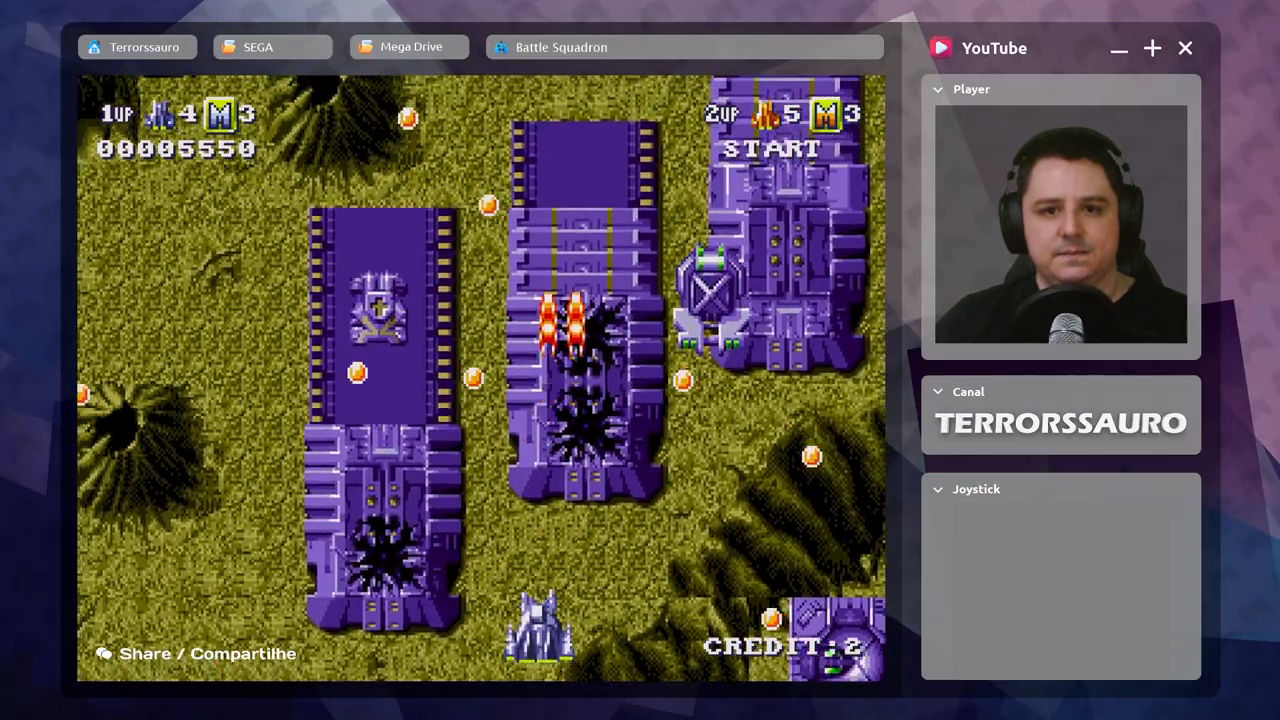
{"buttons": [], "left_stick": "up-left", "events": [[50, "left_stick", "left"], [67, "A", "up"], [150, "A", "down"], [150, "left_stick", "up-left"], [250, "A", "up"], [333, "A", "down"], [433, "A", "up"]]}
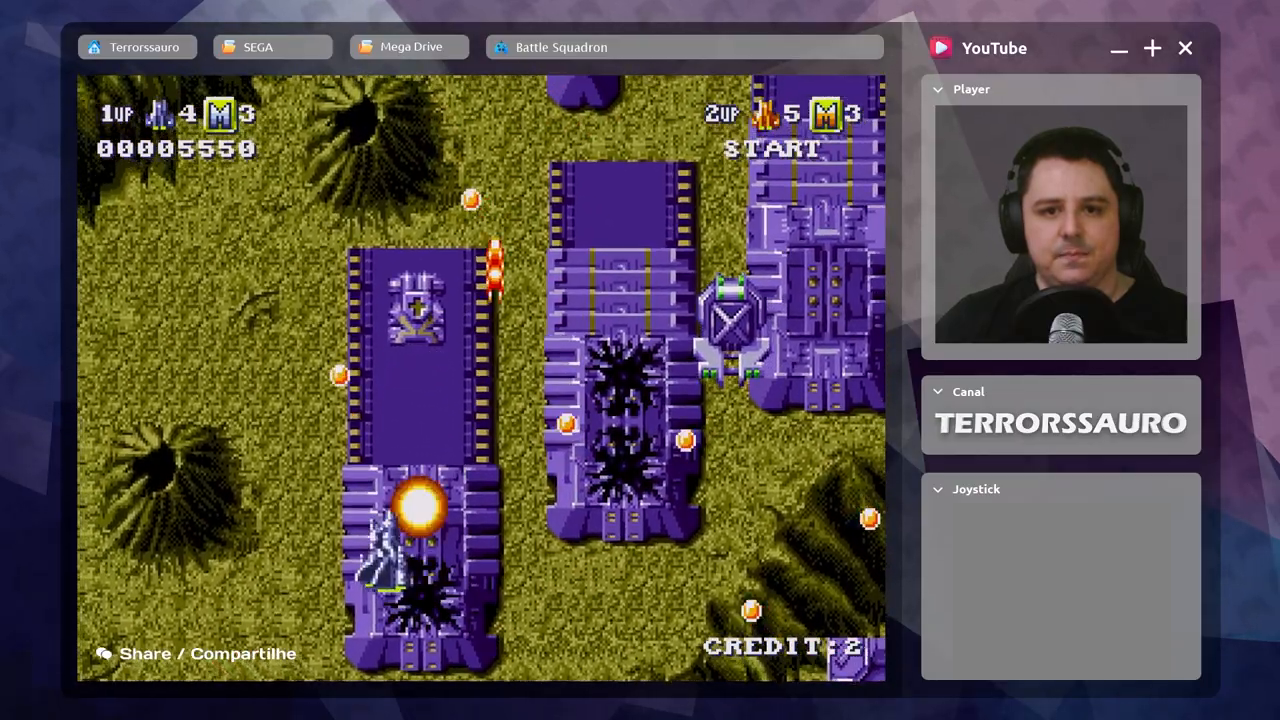
{"buttons": [], "left_stick": "down-right", "events": [[17, "A", "down"], [17, "left_stick", "center"], [133, "A", "up"], [200, "A", "down"], [283, "A", "up"], [367, "A", "down"], [367, "left_stick", "down-right"], [450, "A", "up"]]}
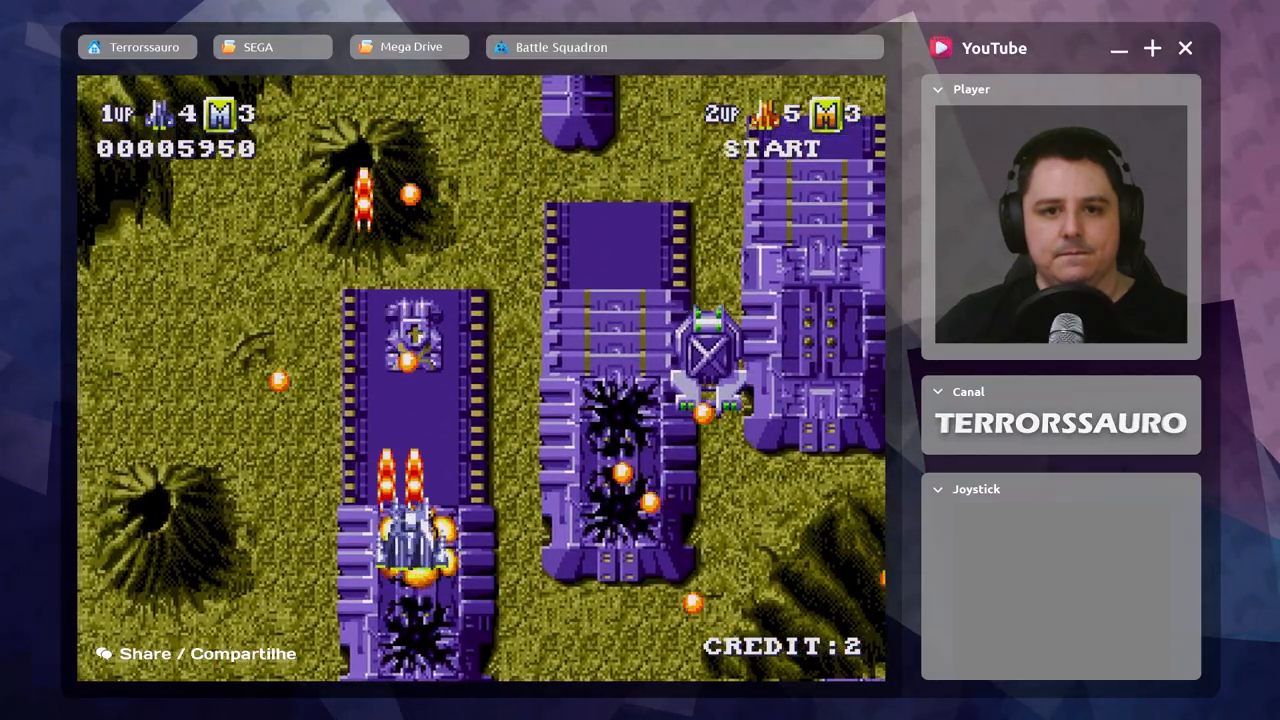
{"buttons": [], "left_stick": "down", "events": [[33, "A", "down"], [83, "left_stick", "center"], [133, "A", "up"], [200, "A", "down"], [283, "A", "up"], [383, "A", "down"], [467, "A", "up"], [483, "left_stick", "down"]]}
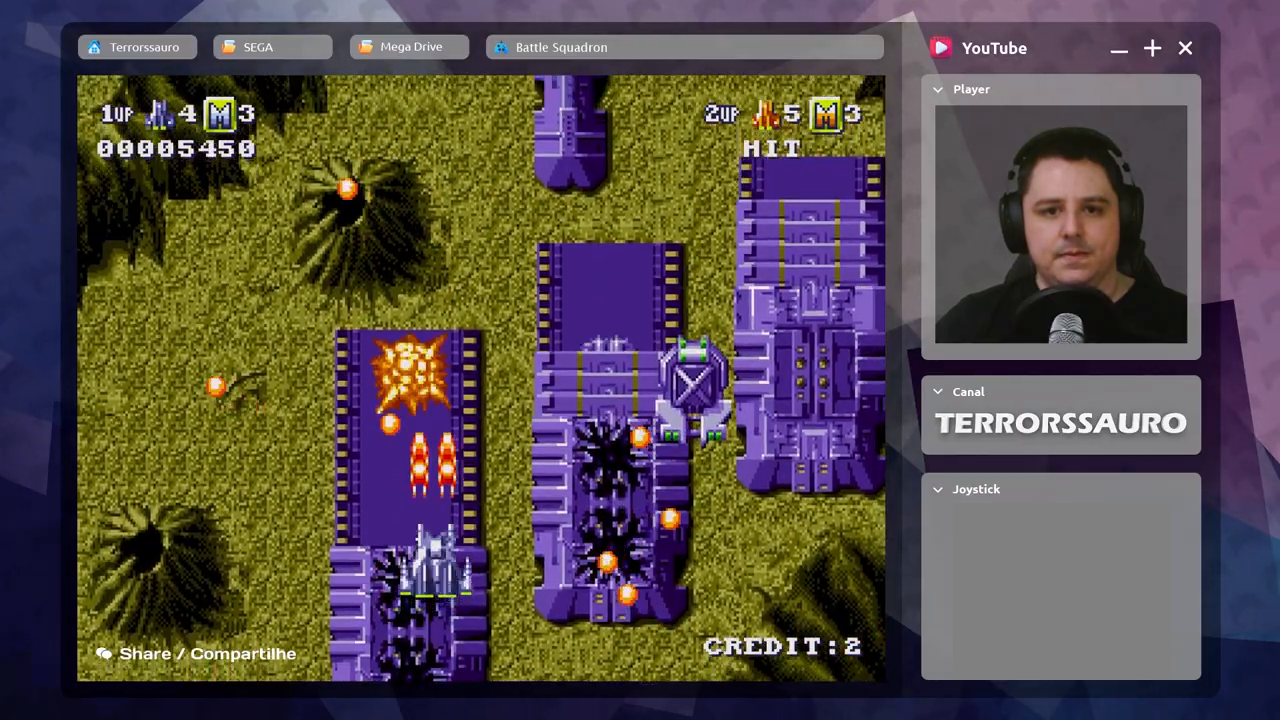
{"buttons": [], "left_stick": "left", "events": [[17, "A", "down"], [100, "A", "up"], [200, "A", "down"], [283, "left_stick", "down-left"], [300, "A", "up"], [367, "A", "down"], [433, "left_stick", "left"], [483, "A", "up"]]}
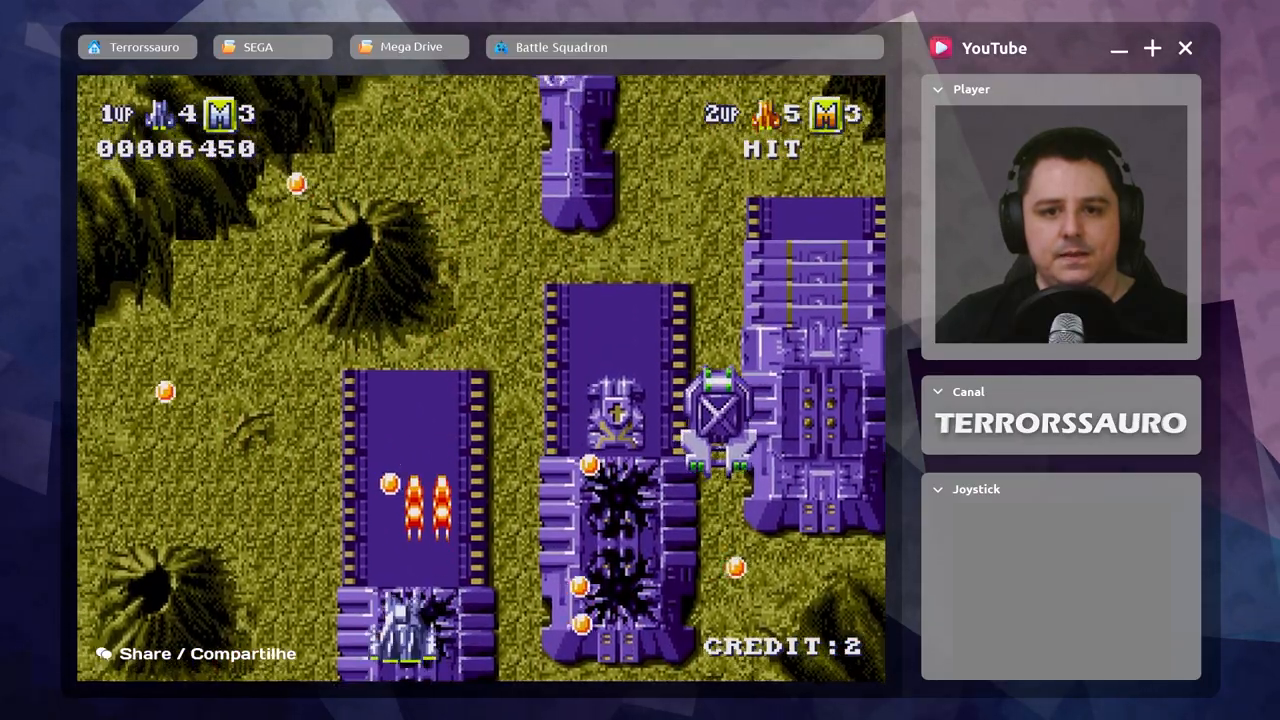
{"buttons": [], "left_stick": "up-left", "events": [[67, "A", "down"], [67, "left_stick", "up-left"], [200, "A", "up"], [283, "A", "down"], [433, "A", "up"]]}
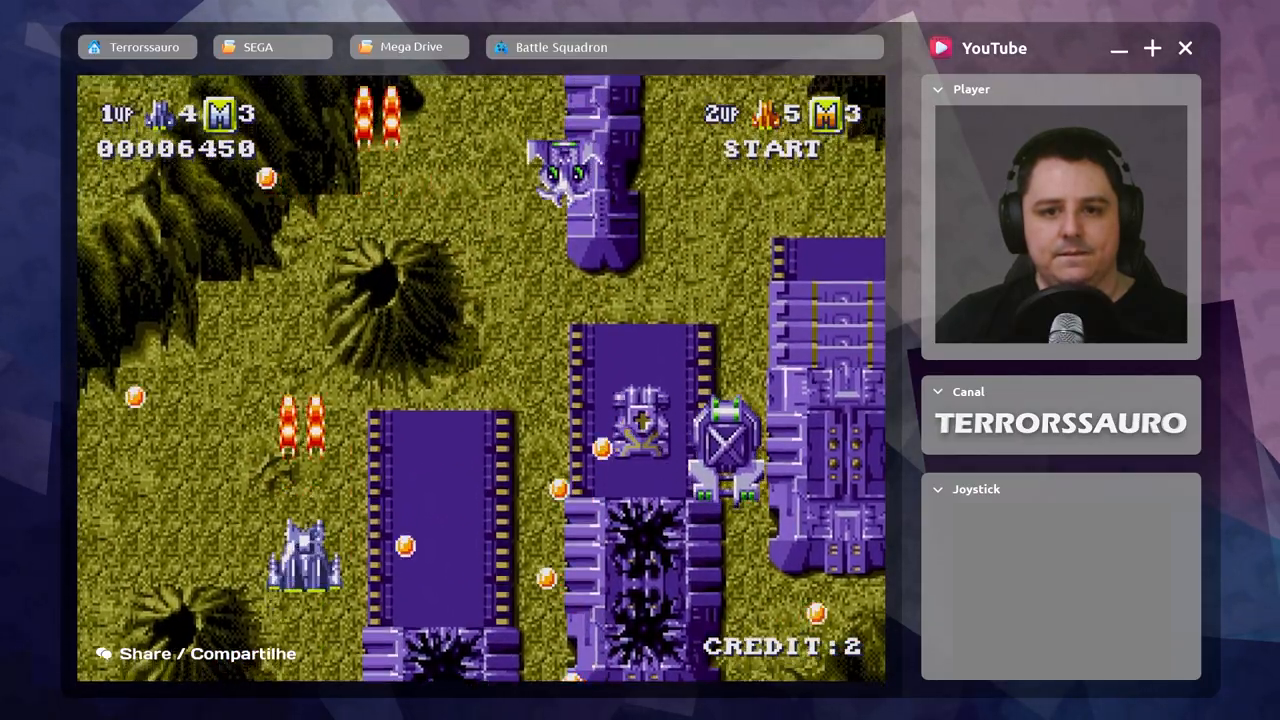
{"buttons": ["A"], "left_stick": "up", "events": [[17, "A", "down"], [150, "A", "up"], [150, "left_stick", "up"], [233, "A", "down"], [367, "A", "up"], [450, "A", "down"]]}
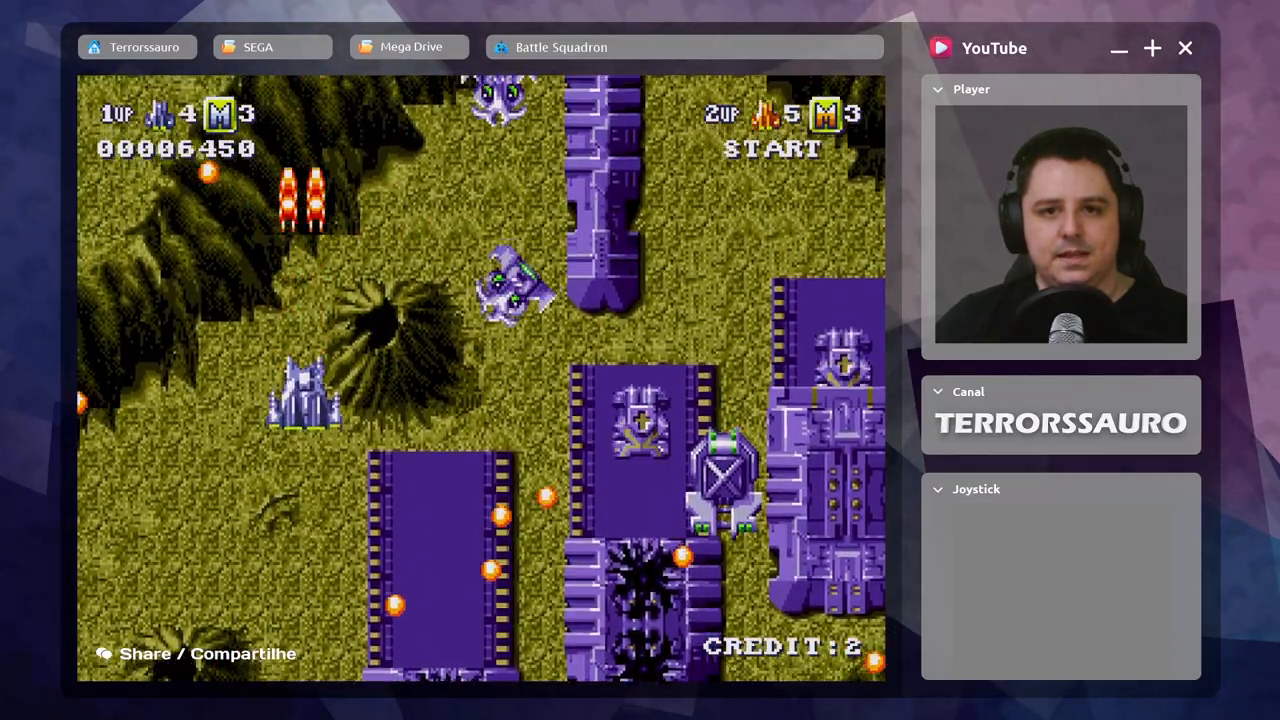
{"buttons": ["A"], "left_stick": "up", "events": [[83, "A", "up"], [217, "A", "down"], [300, "A", "up"], [400, "A", "down"]]}
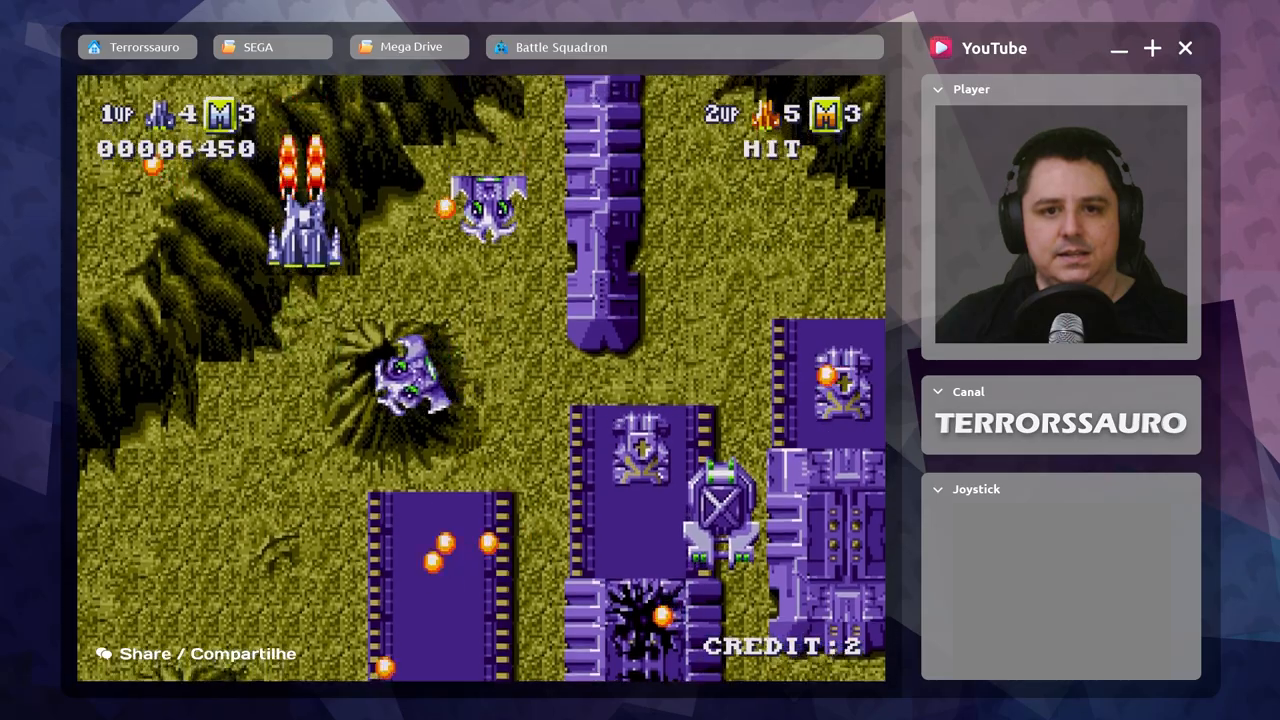
{"buttons": [], "left_stick": "up-right", "events": [[33, "A", "up"], [117, "left_stick", "center"], [267, "left_stick", "up"], [367, "A", "down"], [450, "left_stick", "up-right"], [500, "A", "up"]]}
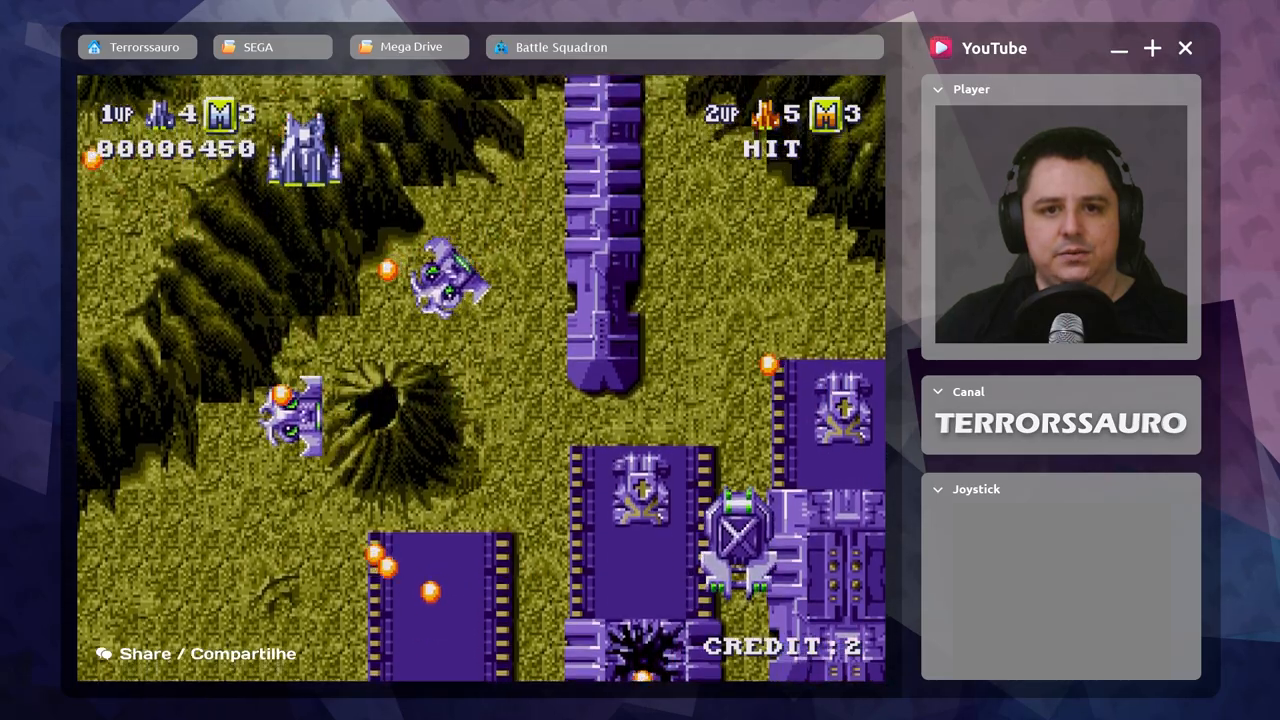
{"buttons": ["A"], "left_stick": "down", "events": [[50, "left_stick", "right"], [150, "A", "down"], [300, "A", "up"], [350, "left_stick", "down-right"], [417, "A", "down"], [450, "left_stick", "down"]]}
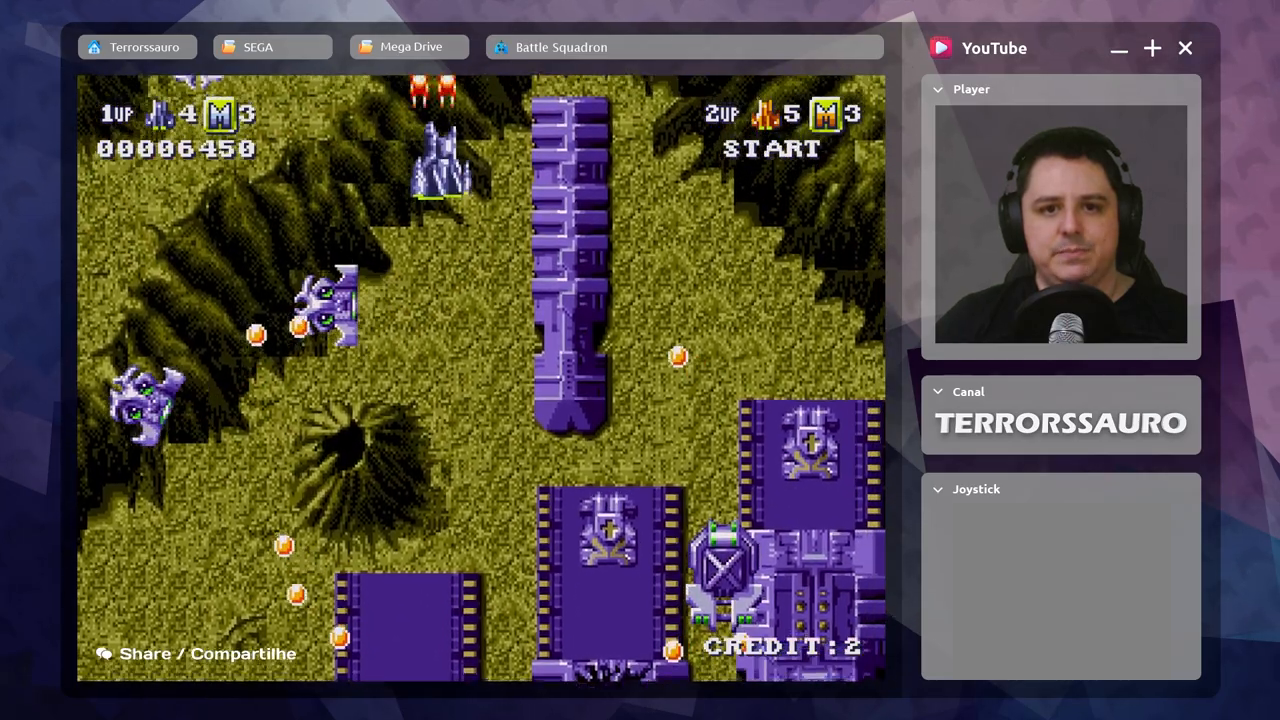
{"buttons": [], "left_stick": "down", "events": [[33, "A", "up"], [133, "A", "down"], [250, "A", "up"], [333, "A", "down"], [450, "A", "up"]]}
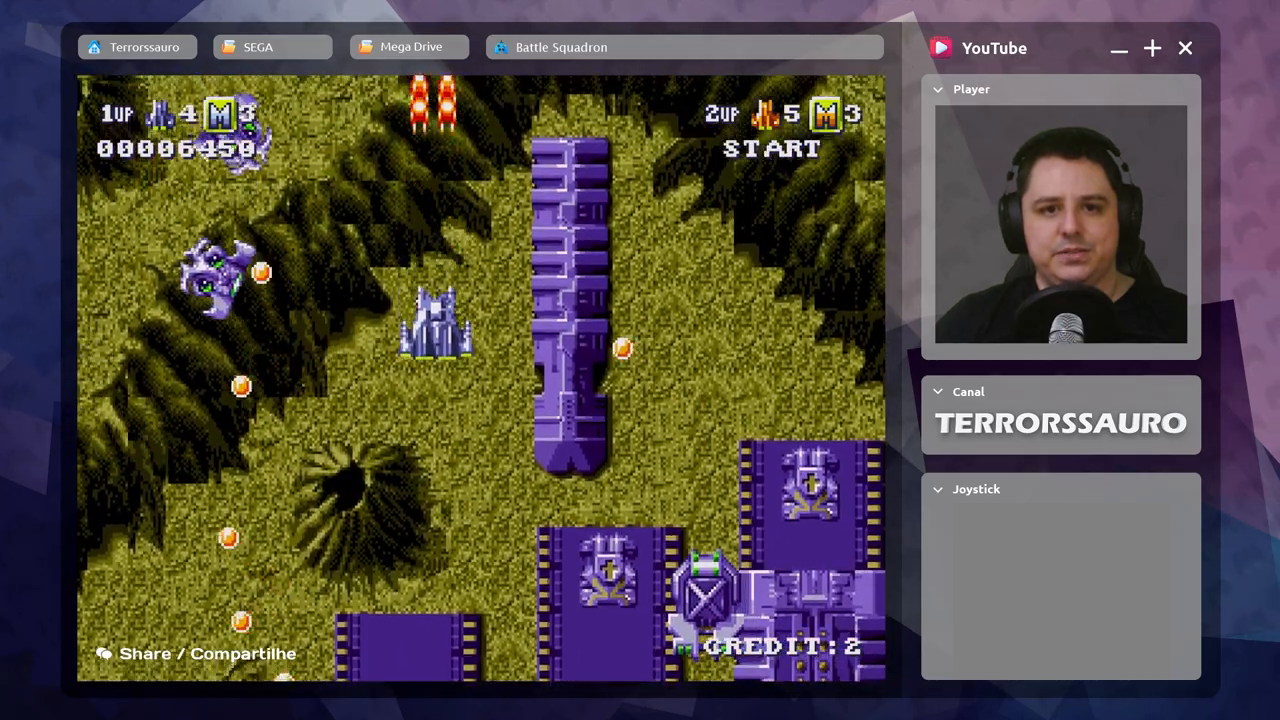
{"buttons": ["A"], "left_stick": "left", "events": [[50, "A", "down"], [133, "A", "up"], [250, "A", "down"], [317, "left_stick", "down-left"], [350, "A", "up"], [433, "A", "down"], [450, "left_stick", "left"]]}
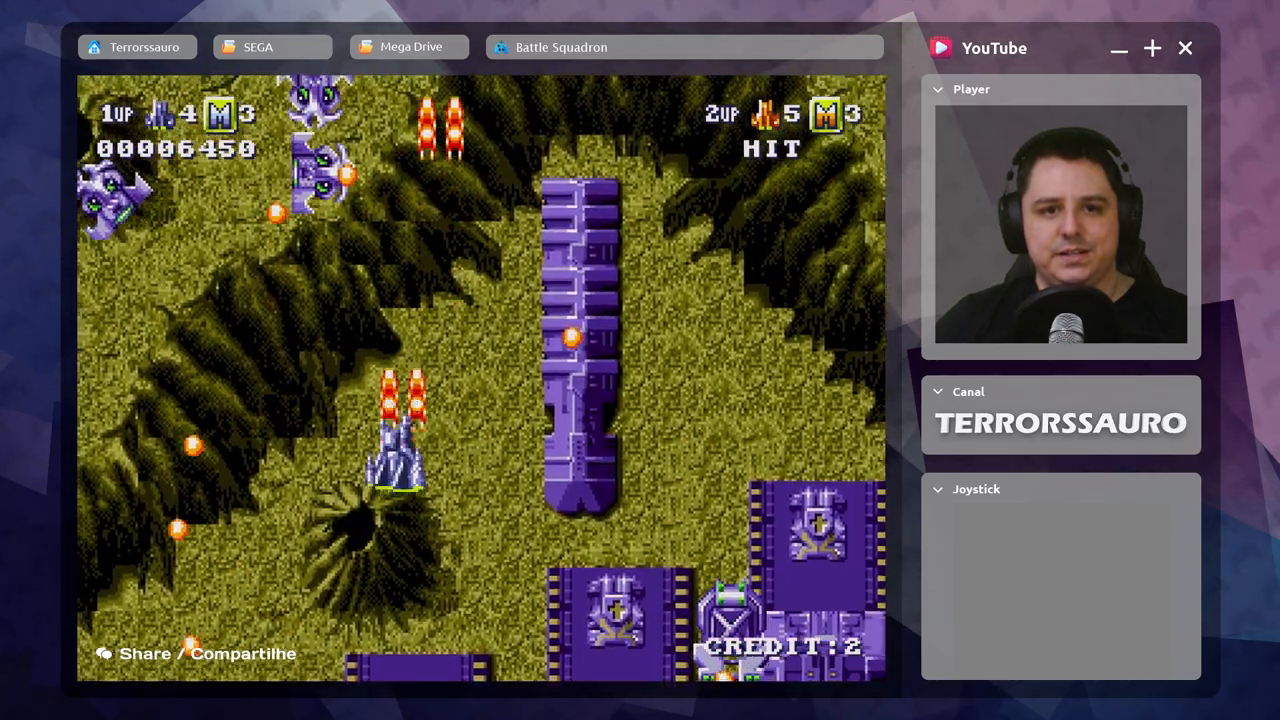
{"buttons": ["A"], "left_stick": "center", "events": [[50, "A", "up"], [50, "left_stick", "center"], [117, "A", "down"], [217, "A", "up"], [283, "A", "down"], [367, "A", "up"], [433, "A", "down"]]}
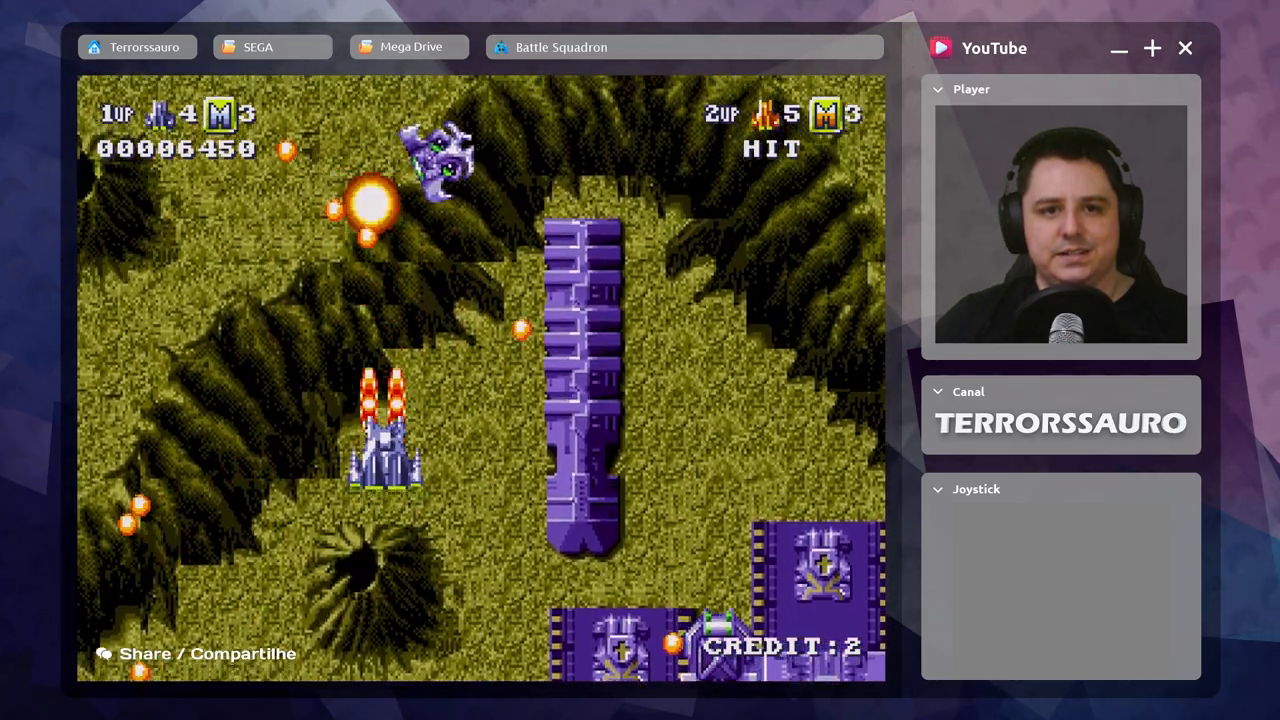
{"buttons": [], "left_stick": "down-right", "events": [[17, "A", "up"], [83, "A", "down"], [150, "A", "up"], [233, "A", "down"], [317, "A", "up"], [383, "left_stick", "down-right"], [400, "A", "down"], [467, "A", "up"]]}
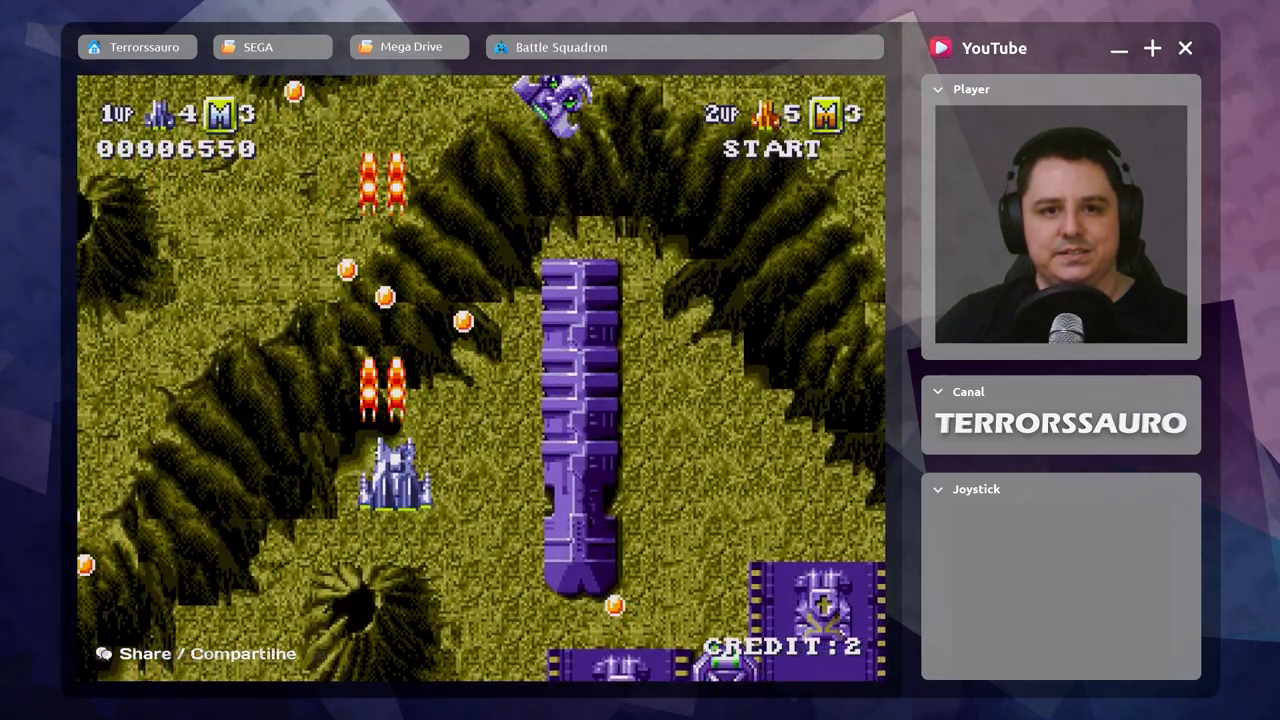
{"buttons": ["A"], "left_stick": "down-left", "events": [[33, "A", "down"], [133, "A", "up"], [183, "left_stick", "down"], [250, "A", "down"], [350, "A", "up"], [350, "left_stick", "down-left"], [417, "A", "down"]]}